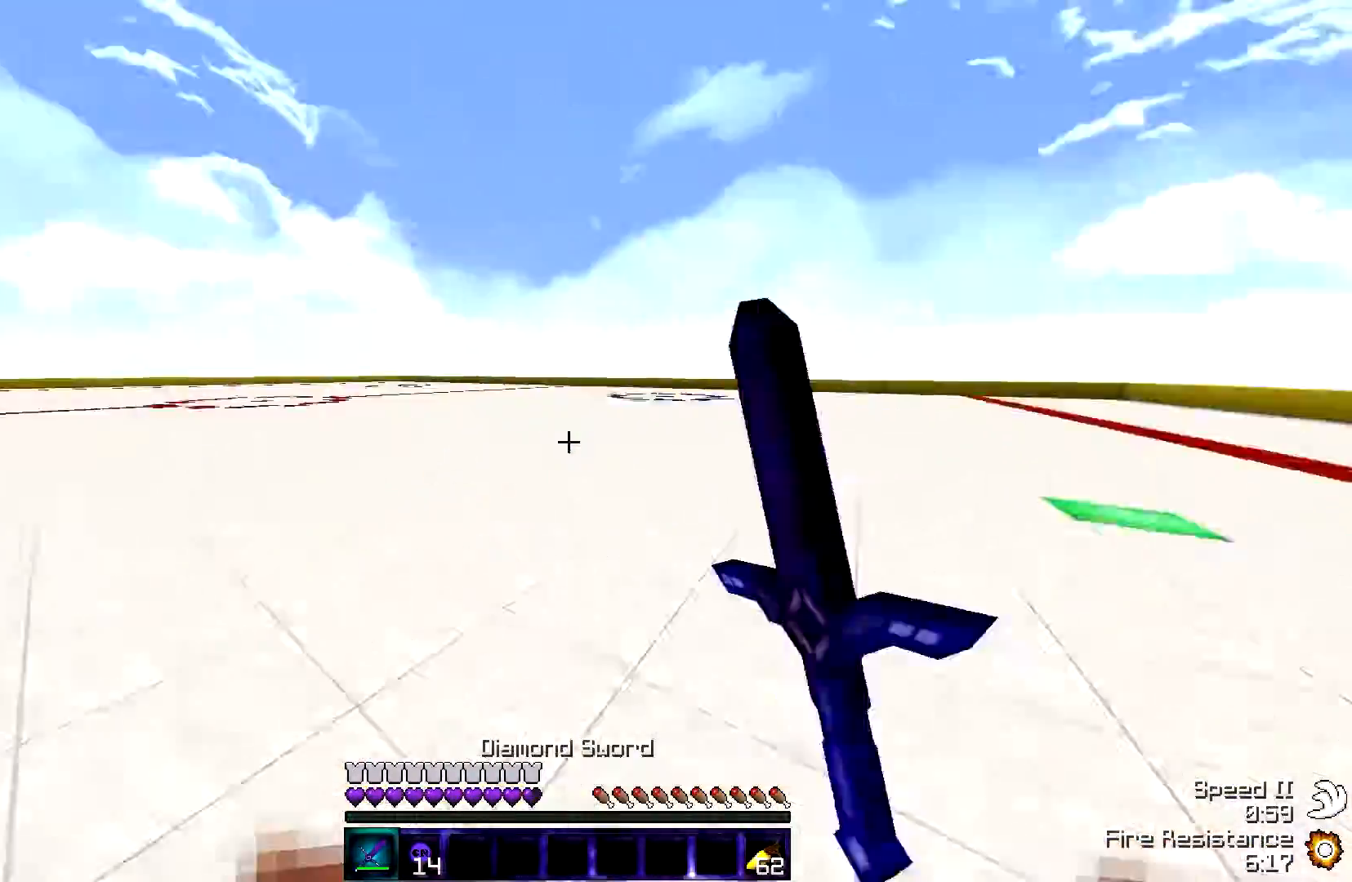
Gameplay with keyboard; each line is a JSON object with the keys held at the frame after it. "events" lists presses ("down") and releases ("up") of "a", "d", "s" and "w" between this image and that frame as [ms after this image, input, new state], when the widget could be followed in between. No other keys are recorded. Mouse input is not recorded.
{"keys": ["w"], "events": [[100, "d", "up"]]}
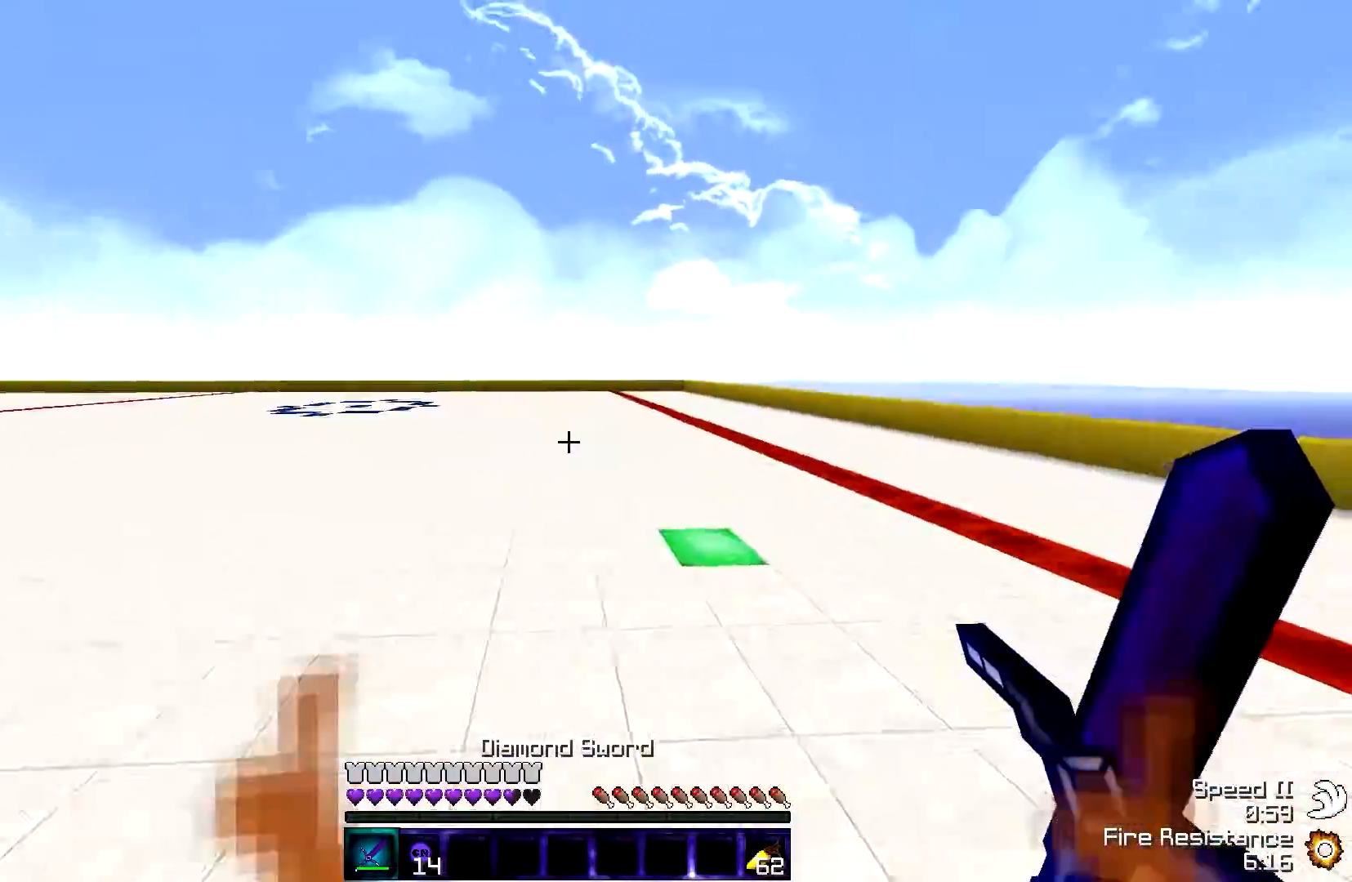
{"keys": ["w"], "events": []}
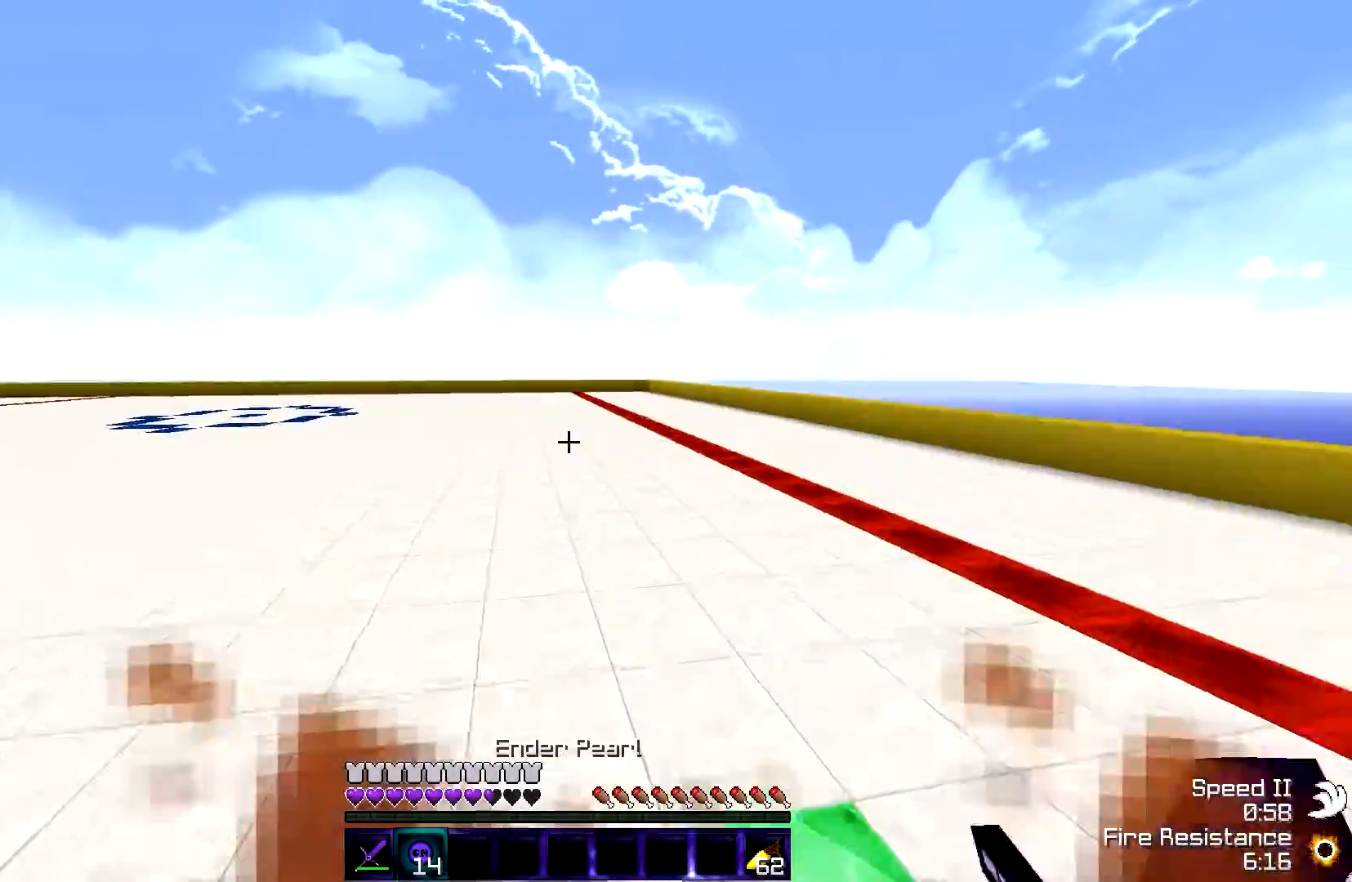
{"keys": ["d", "w"], "events": [[450, "d", "down"]]}
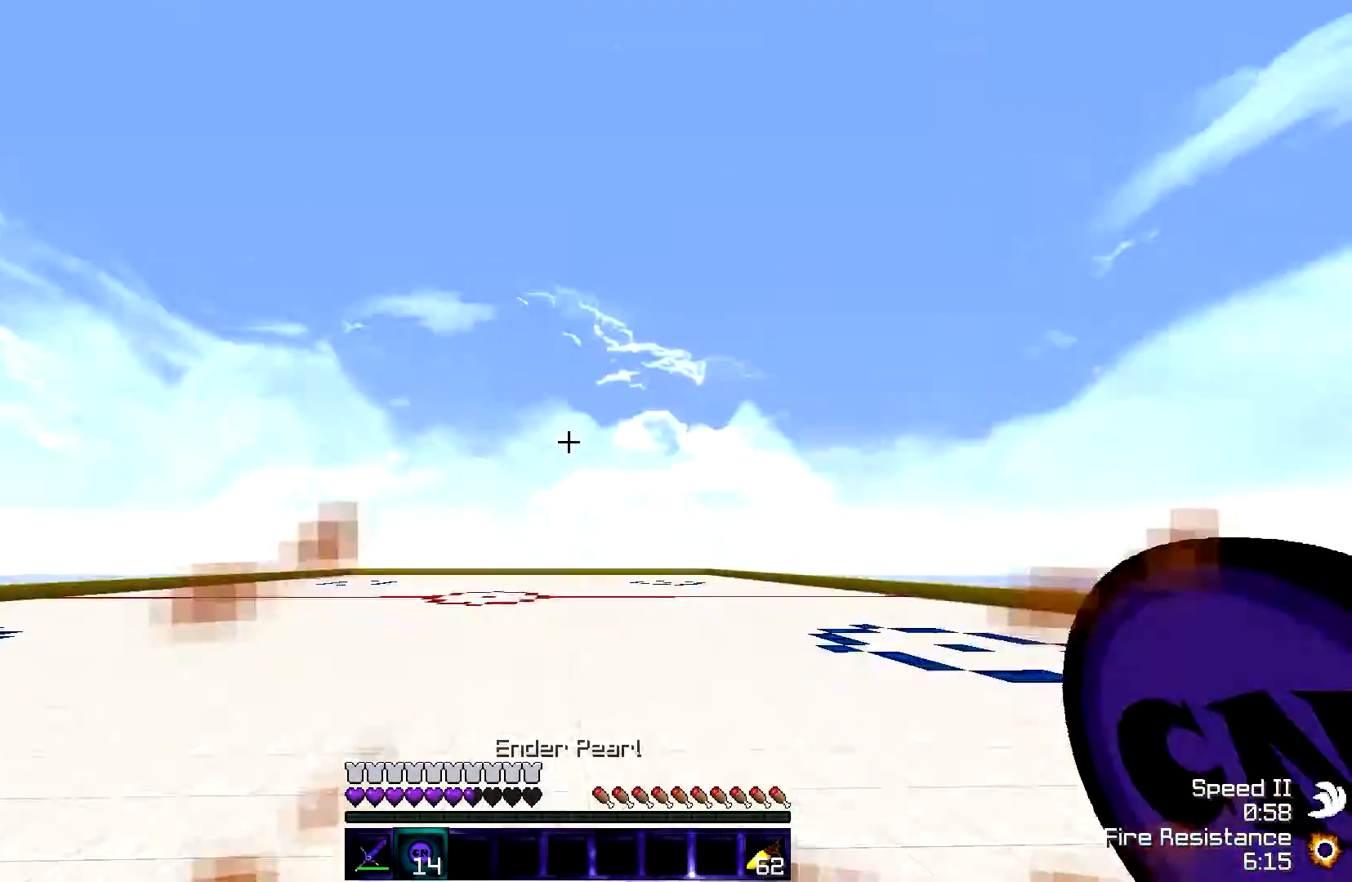
{"keys": ["a", "w"], "events": [[217, "d", "up"], [267, "a", "down"]]}
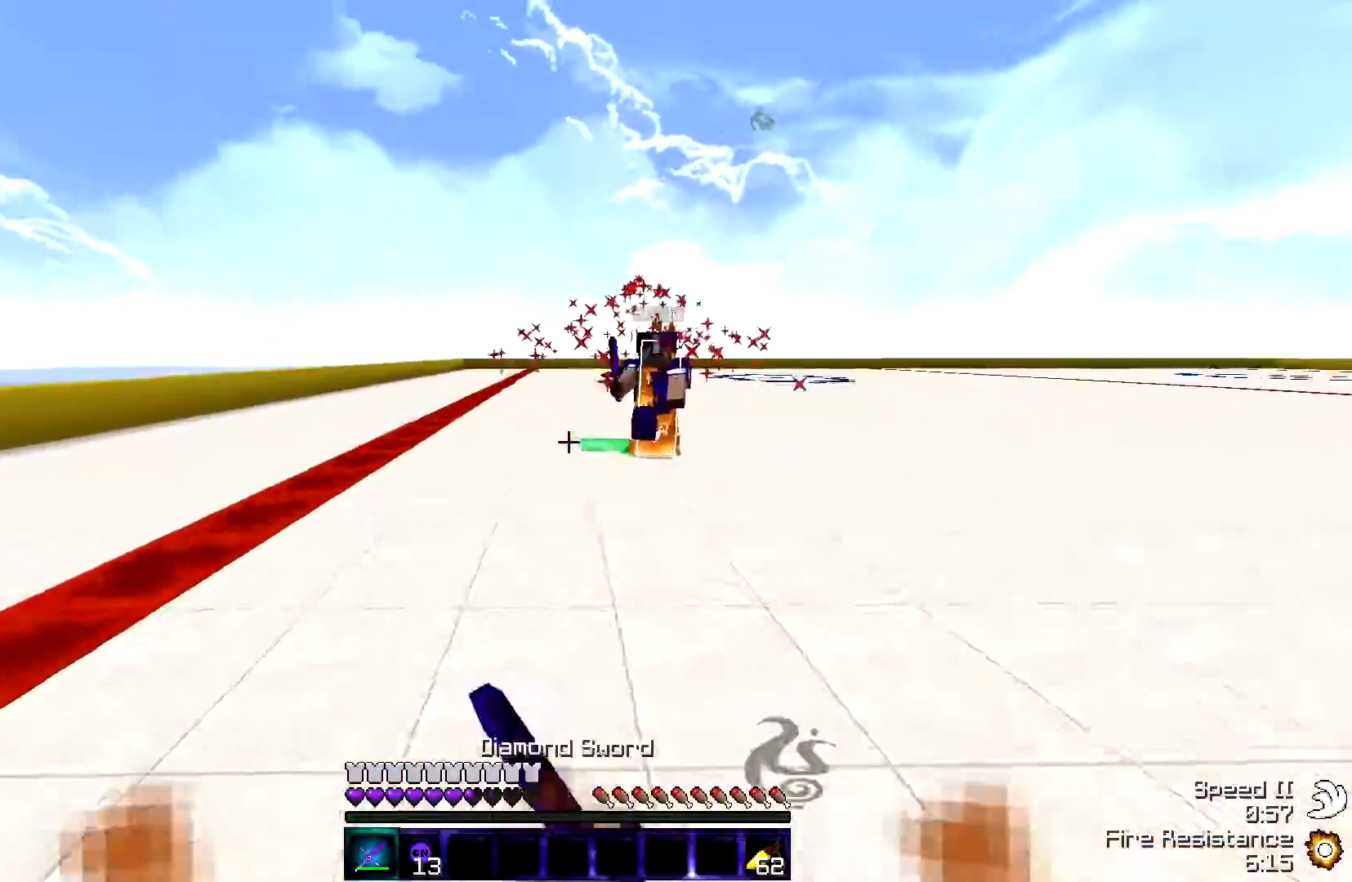
{"keys": ["d", "w"], "events": [[417, "d", "down"], [467, "a", "up"]]}
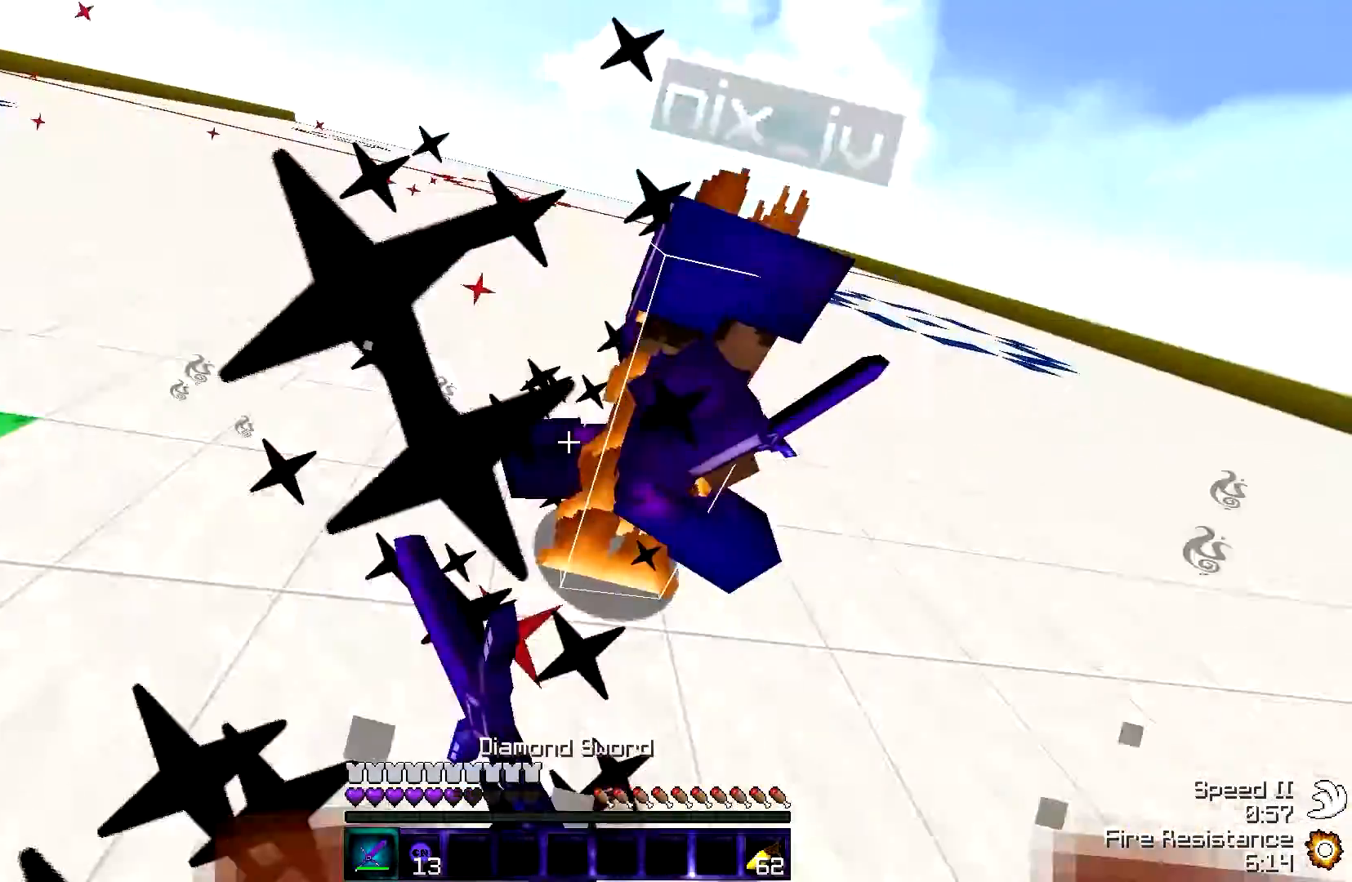
{"keys": ["a", "w"], "events": [[167, "a", "down"], [267, "d", "up"]]}
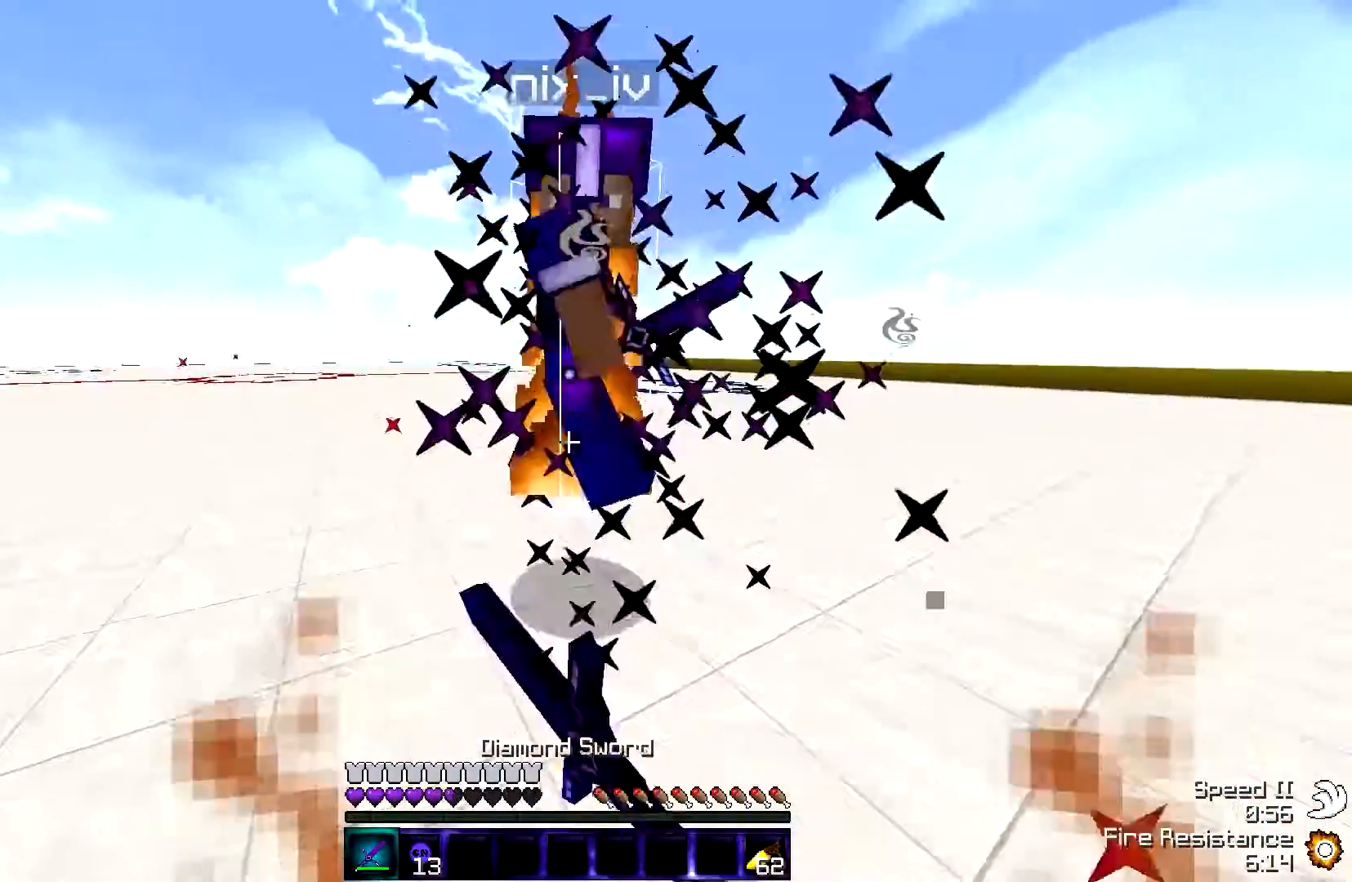
{"keys": ["a", "w"], "events": []}
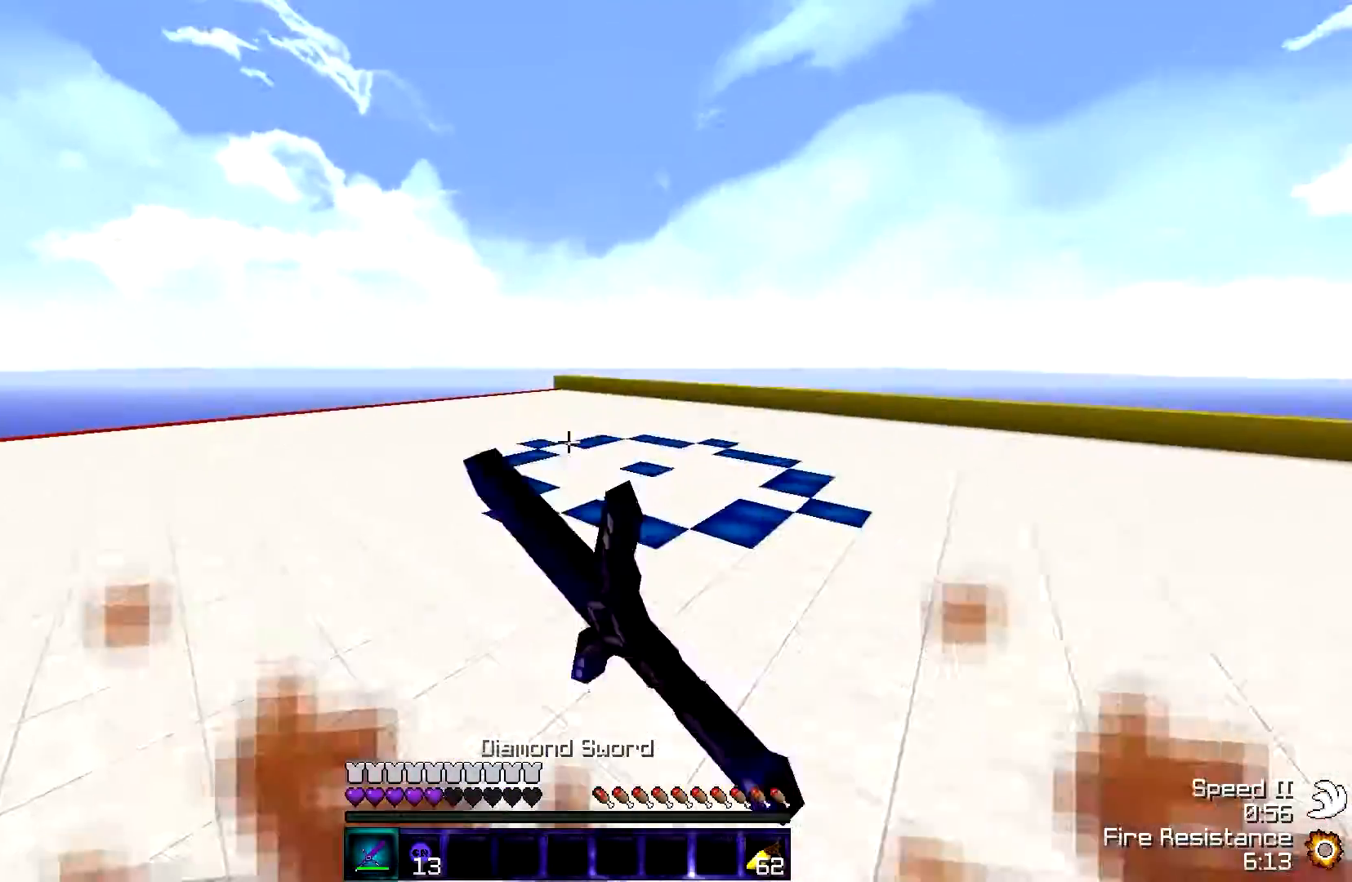
{"keys": ["a", "w"], "events": []}